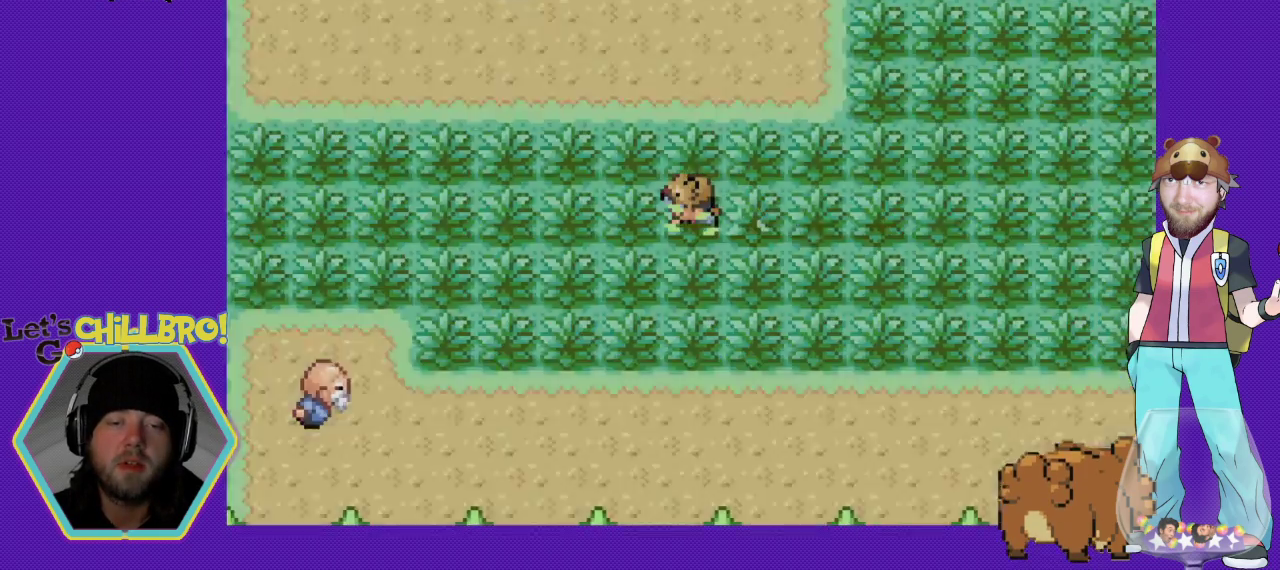
Gameplay with a controller (Nintendo layout); each line is a JSON object with the inputs held at the frame after it. "events" lists button and stick changes between this image and that frame as [ms after this image, input, new state], when the widget could be followed in between. Not read: L3 R3.
{"buttons": ["B", "DPAD_LEFT"], "events": []}
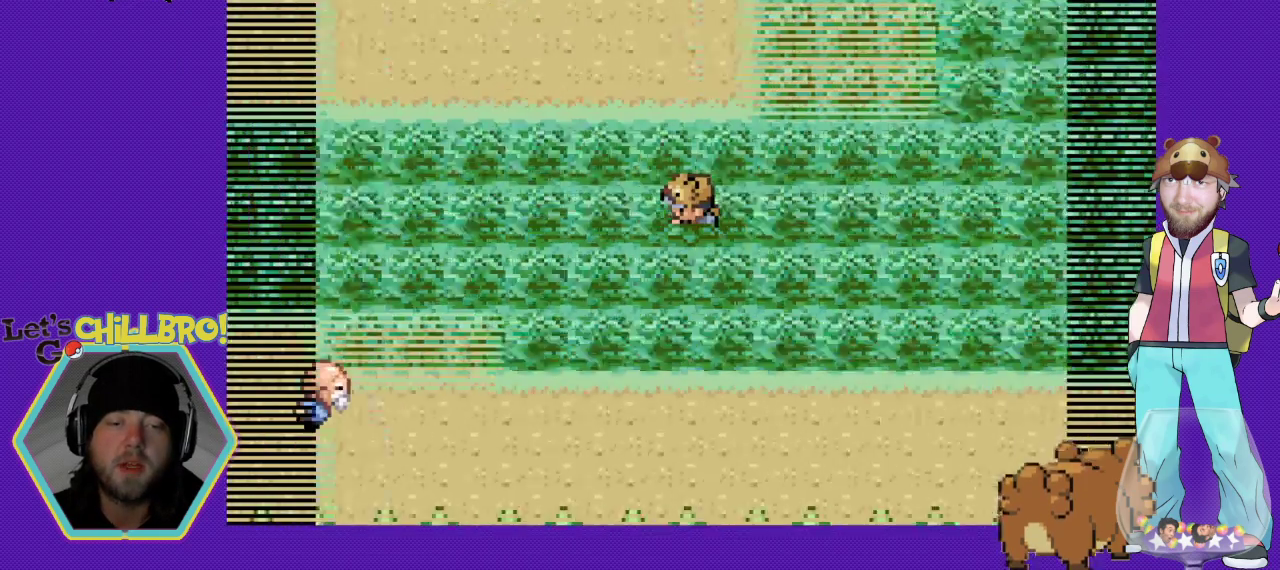
{"buttons": ["B", "DPAD_LEFT"], "events": []}
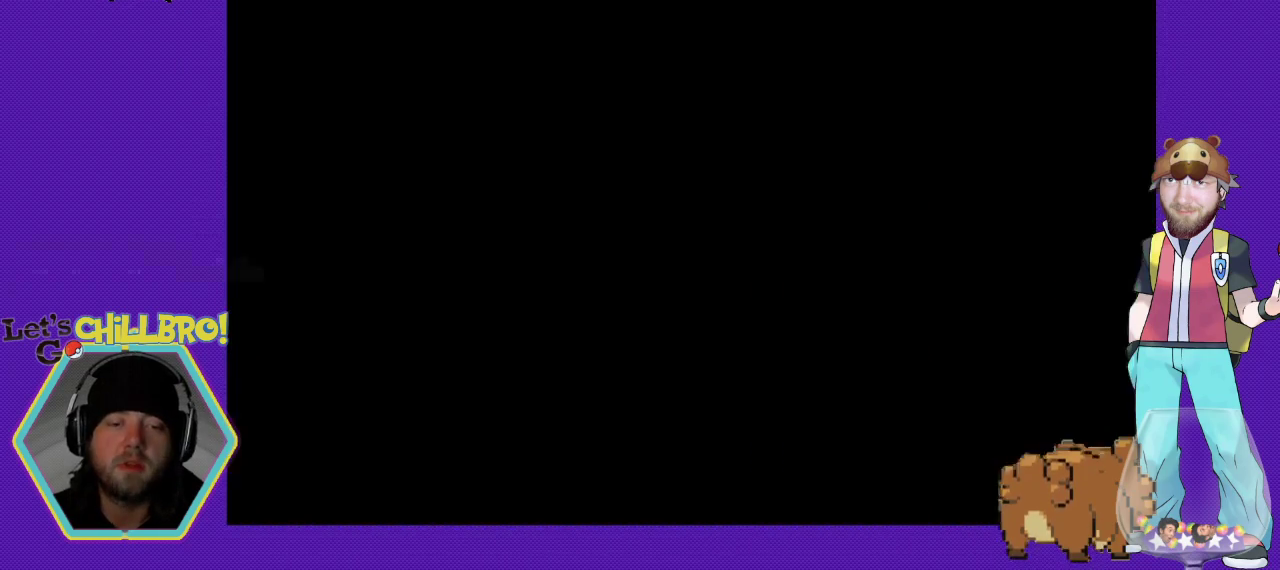
{"buttons": ["B", "DPAD_LEFT"], "events": []}
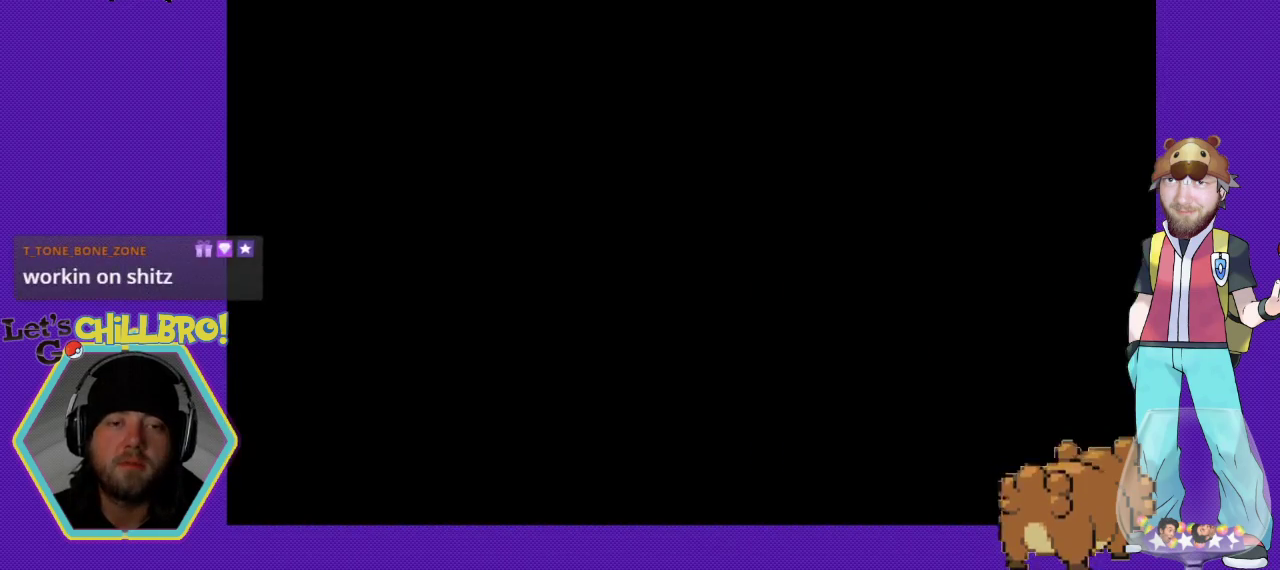
{"buttons": ["B", "DPAD_LEFT"], "events": []}
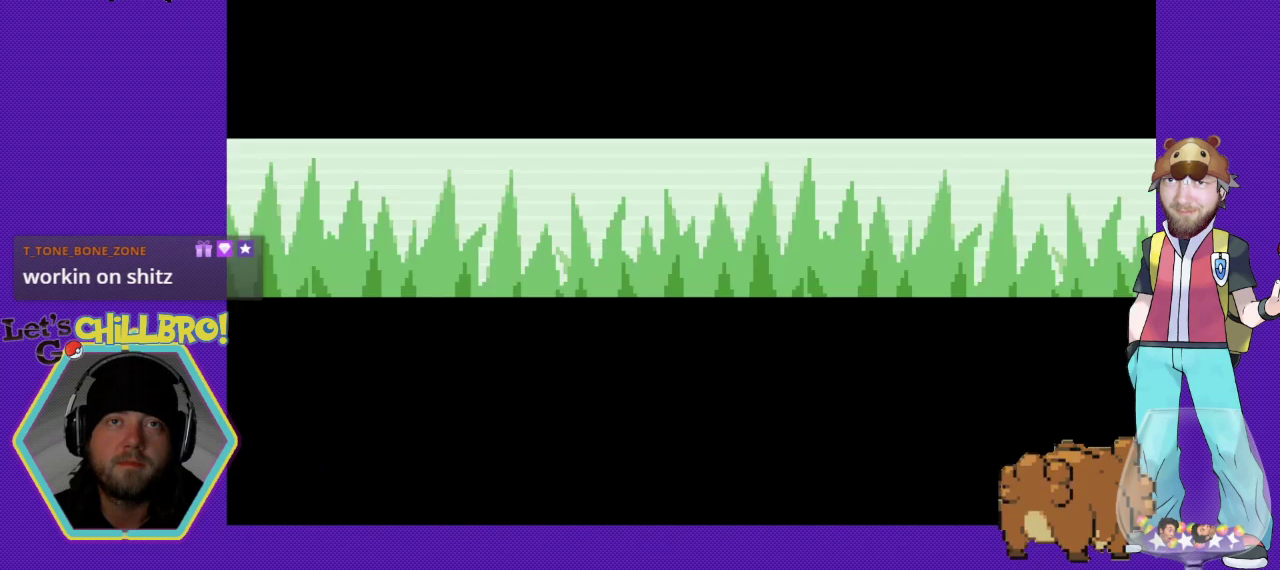
{"buttons": ["B", "DPAD_LEFT"], "events": []}
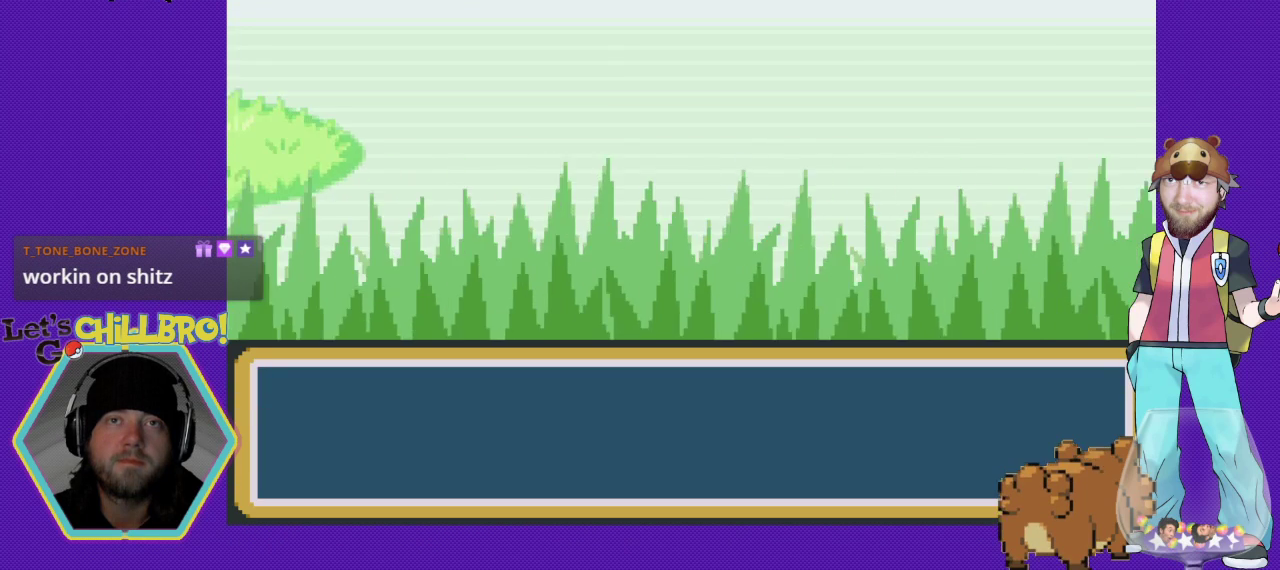
{"buttons": ["B", "DPAD_LEFT"], "events": []}
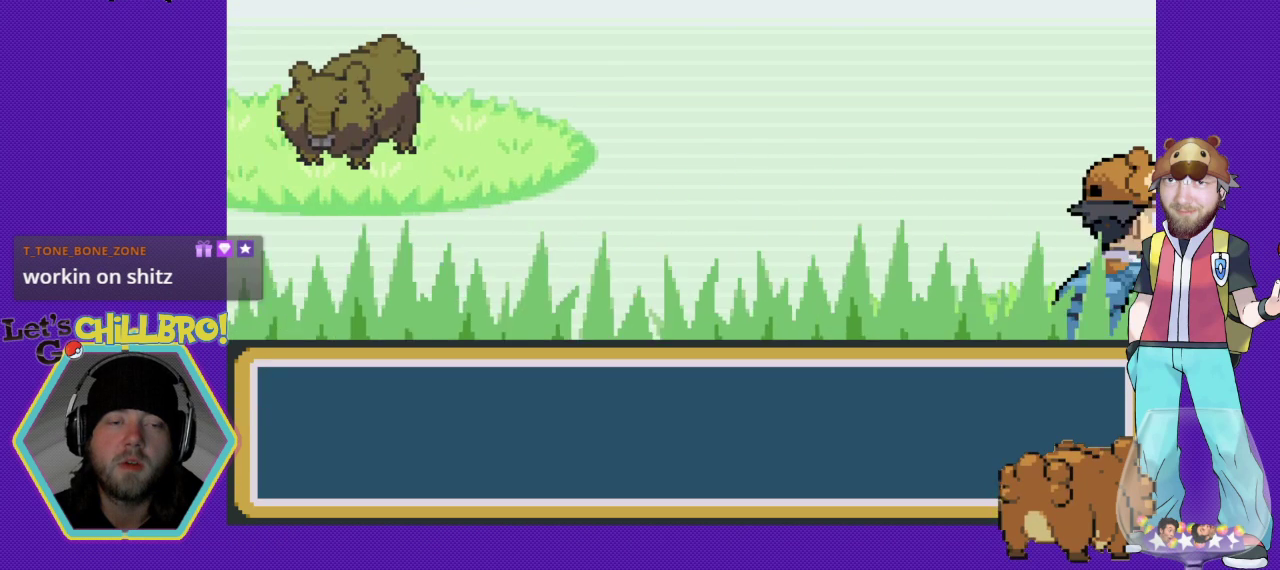
{"buttons": ["B", "DPAD_LEFT"], "events": []}
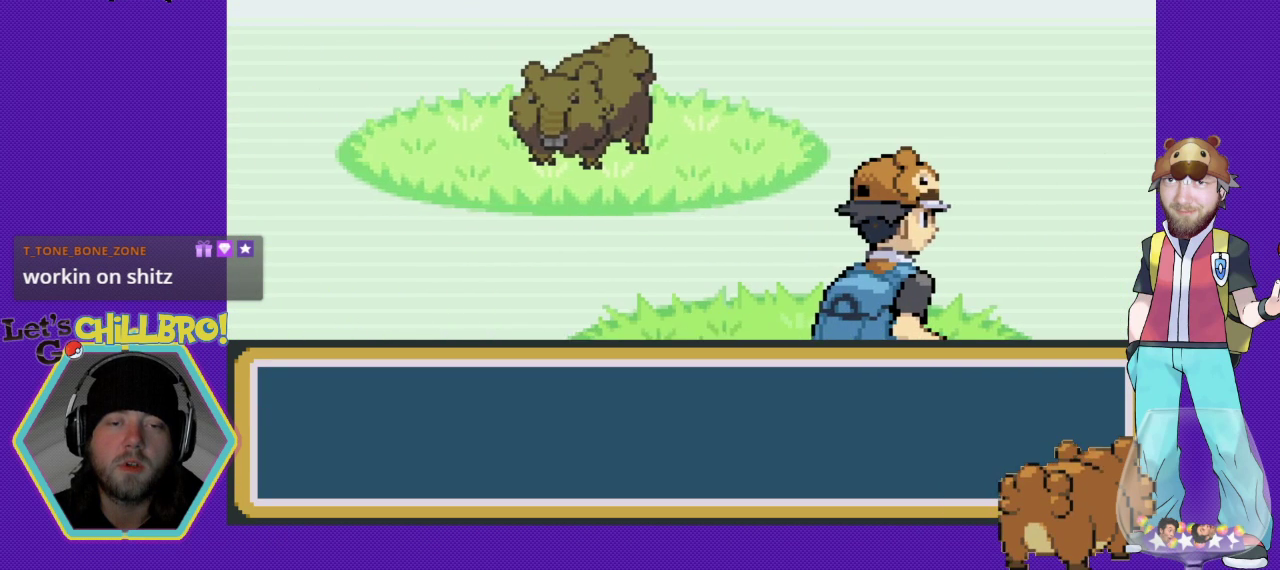
{"buttons": ["B", "DPAD_LEFT"], "events": []}
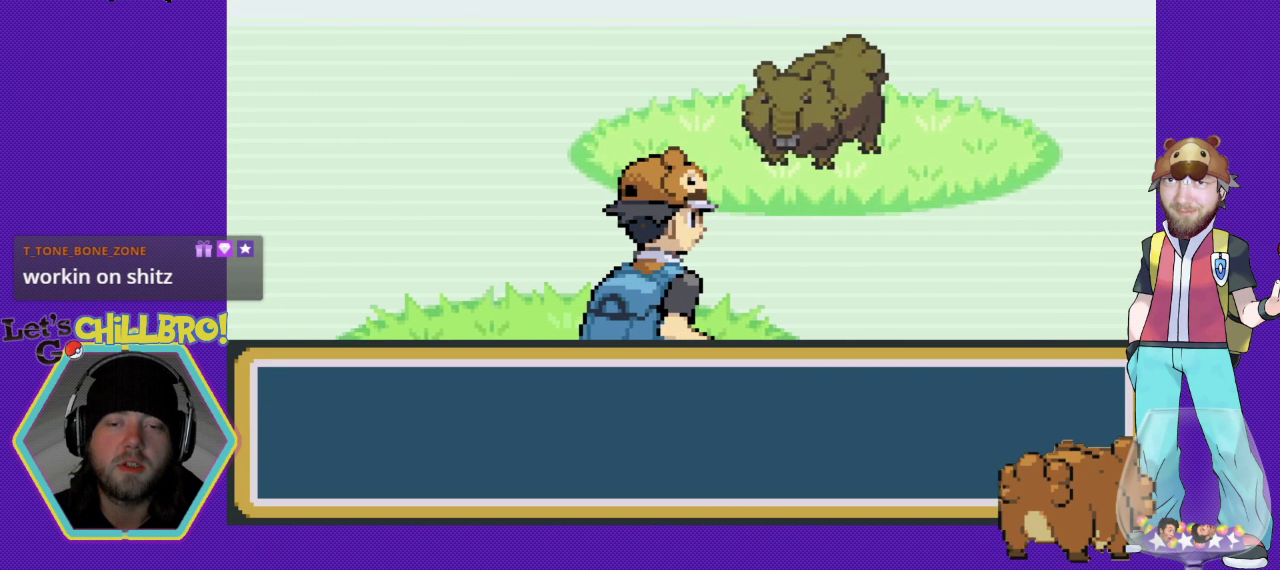
{"buttons": ["B", "DPAD_LEFT"], "events": []}
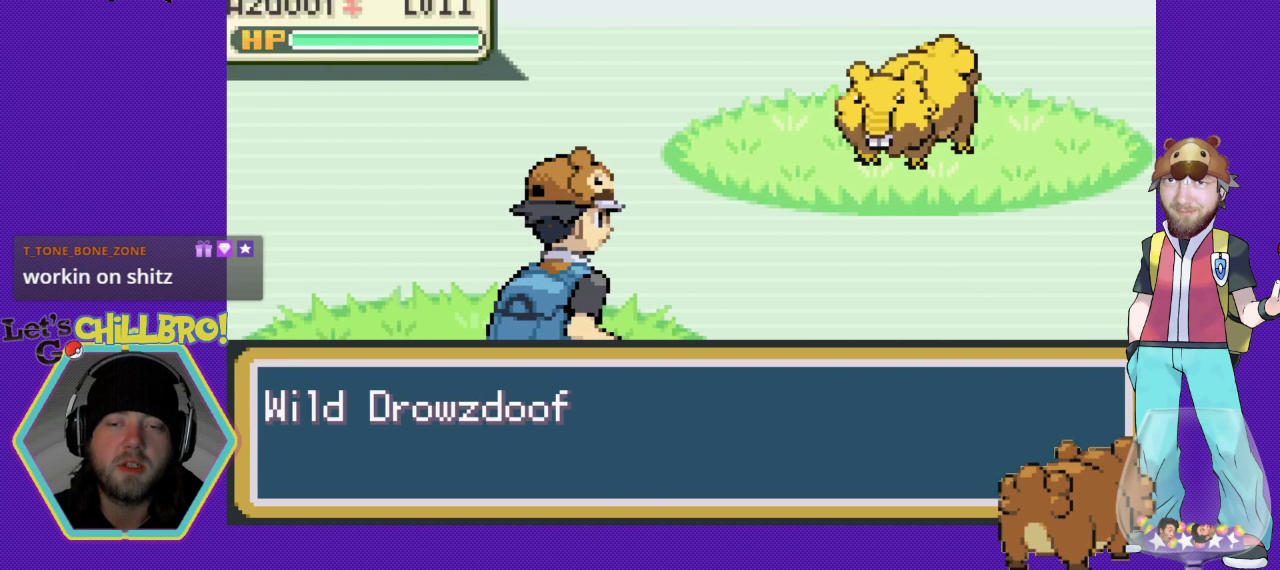
{"buttons": [], "events": [[333, "DPAD_LEFT", "up"], [500, "B", "up"]]}
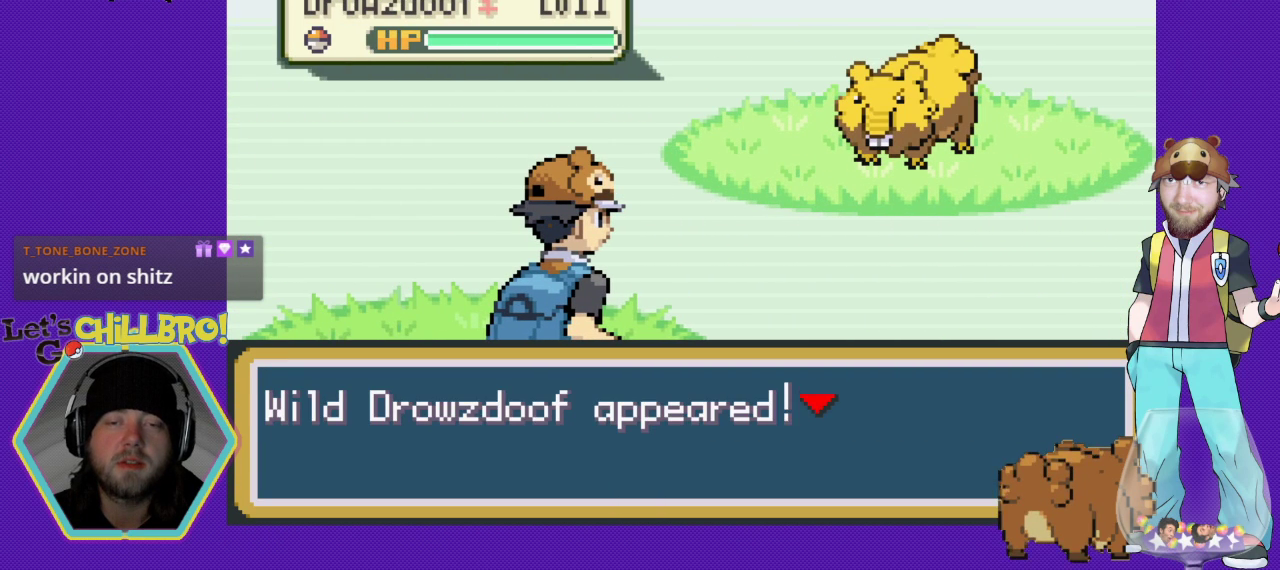
{"buttons": [], "events": []}
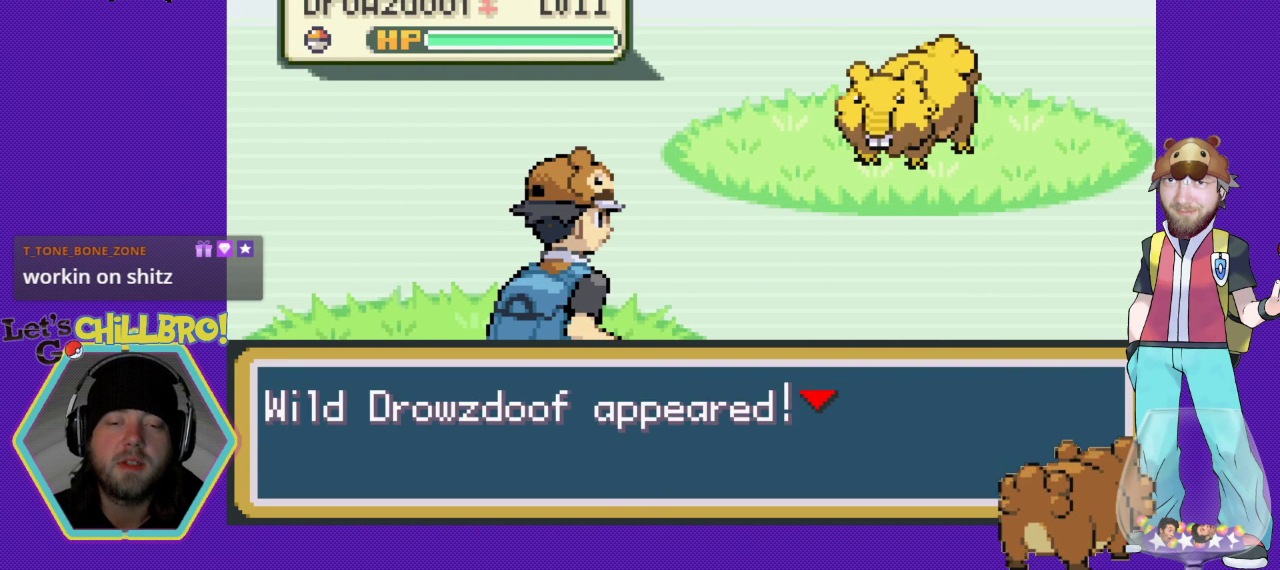
{"buttons": [], "events": [[33, "B", "down"], [333, "B", "up"]]}
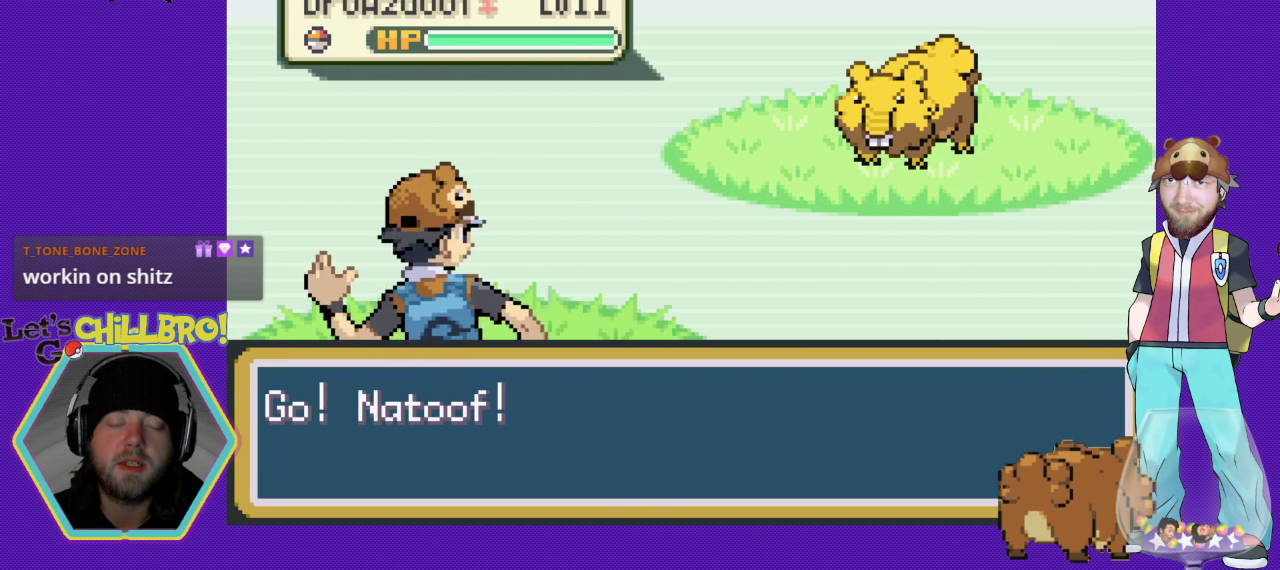
{"buttons": [], "events": [[300, "B", "down"], [500, "B", "up"]]}
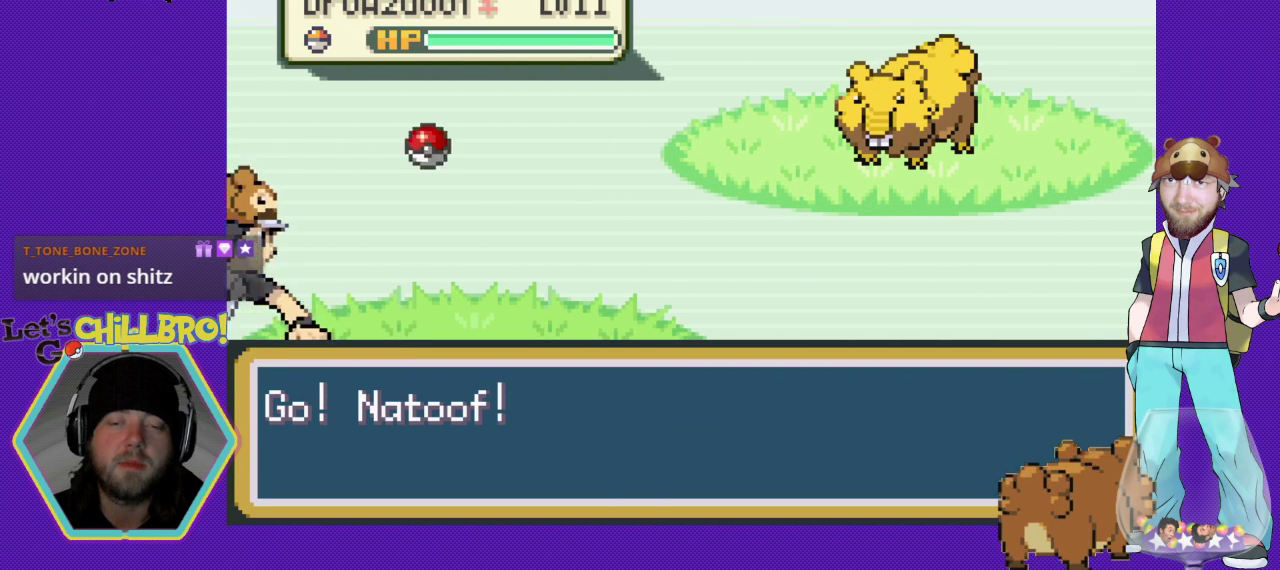
{"buttons": [], "events": []}
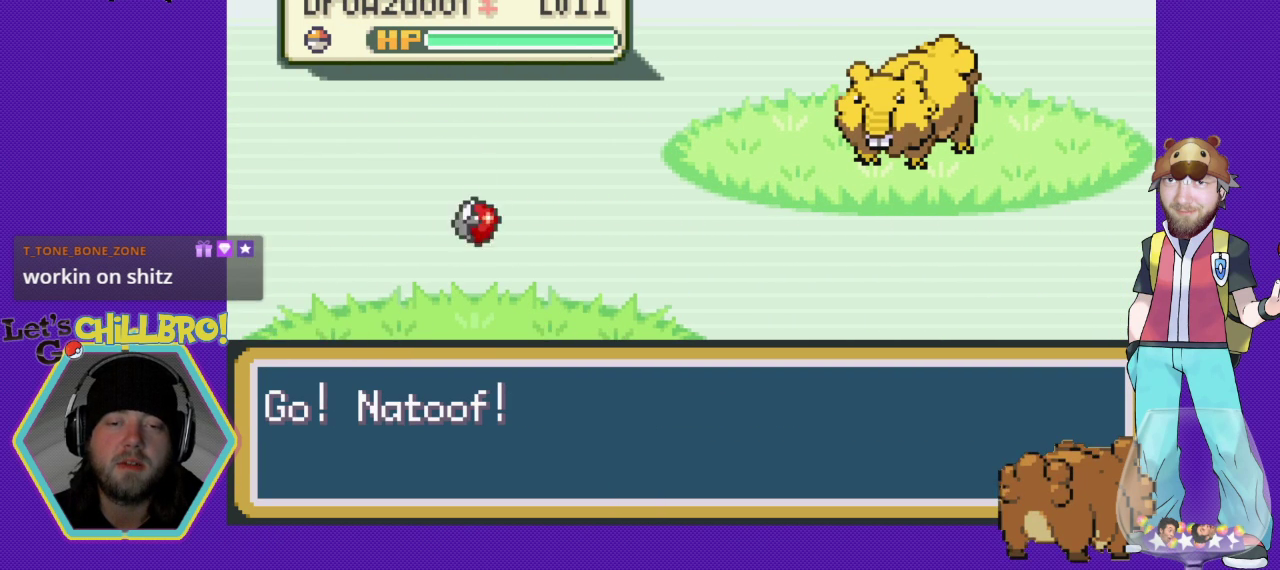
{"buttons": [], "events": []}
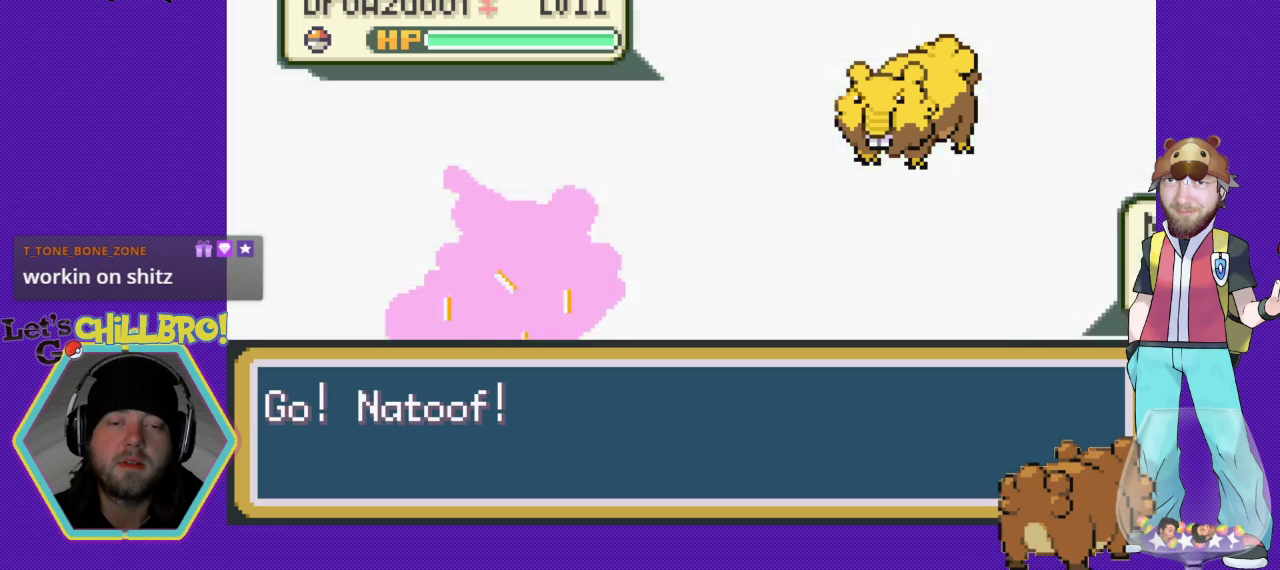
{"buttons": [], "events": []}
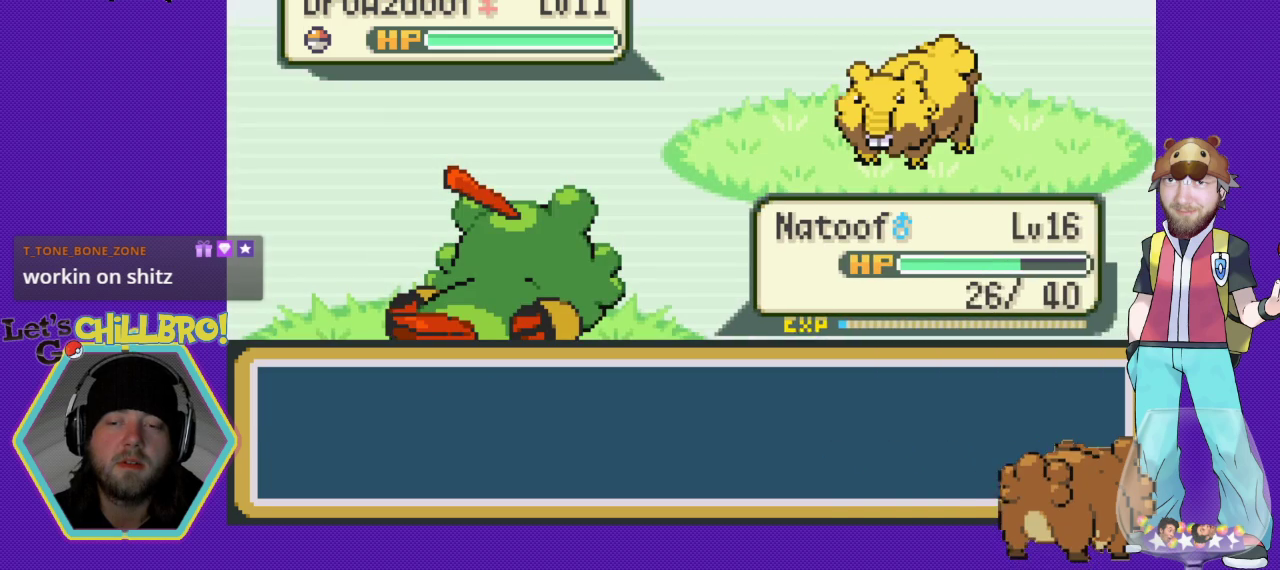
{"buttons": [], "events": []}
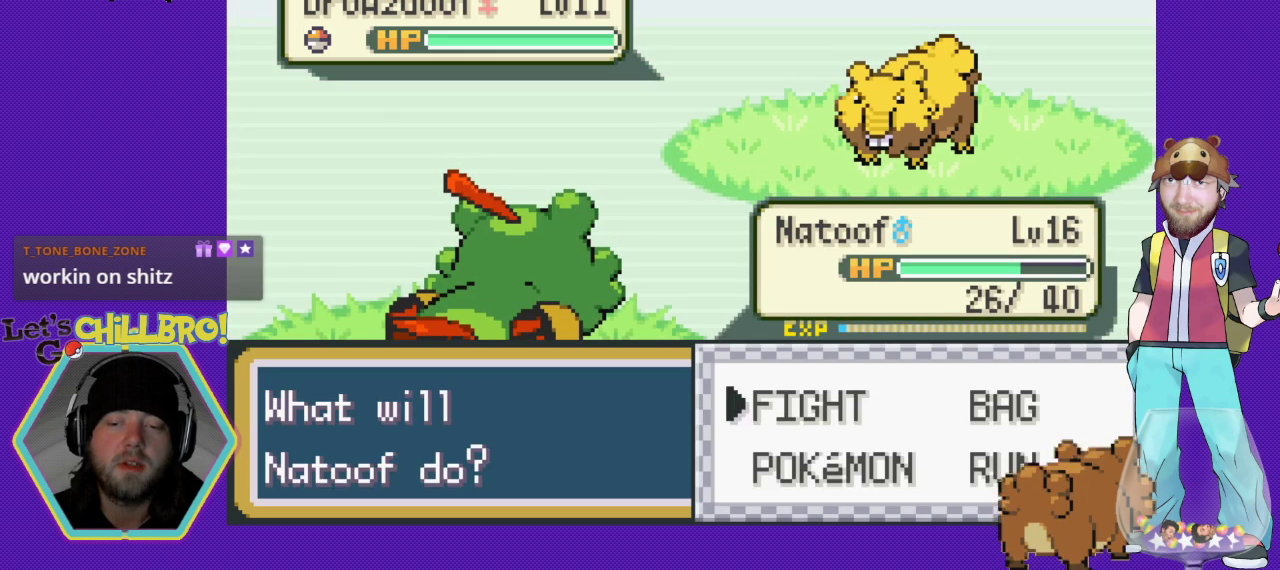
{"buttons": [], "events": [[100, "DPAD_RIGHT", "down"], [233, "DPAD_DOWN", "down"], [233, "DPAD_RIGHT", "up"], [467, "DPAD_DOWN", "up"]]}
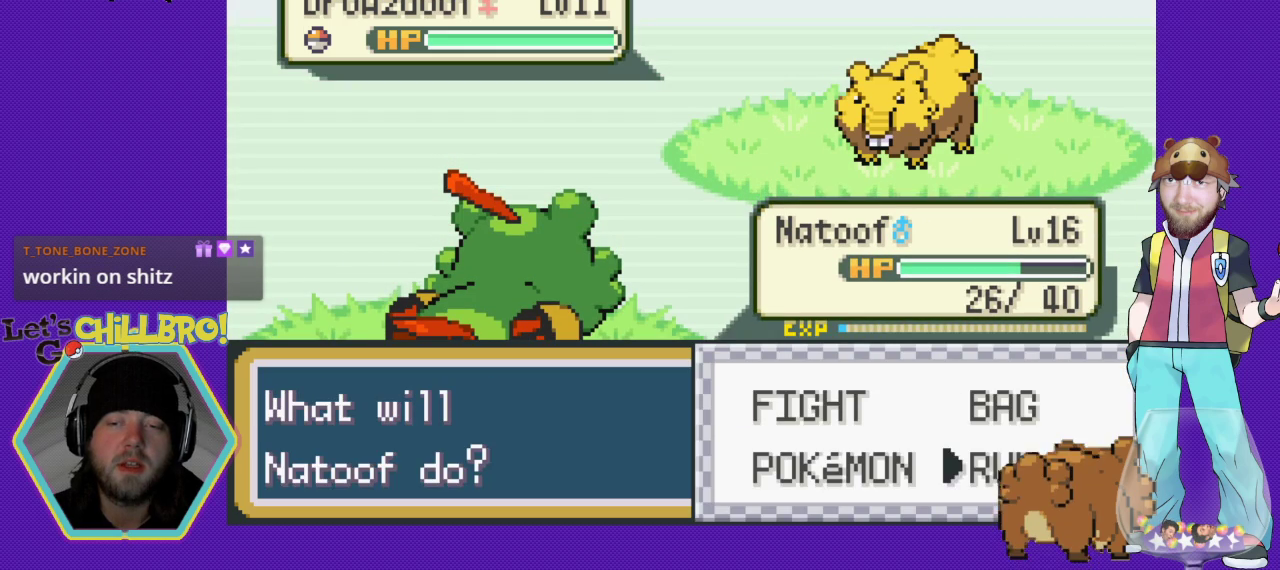
{"buttons": [], "events": [[100, "A", "down"], [267, "A", "up"]]}
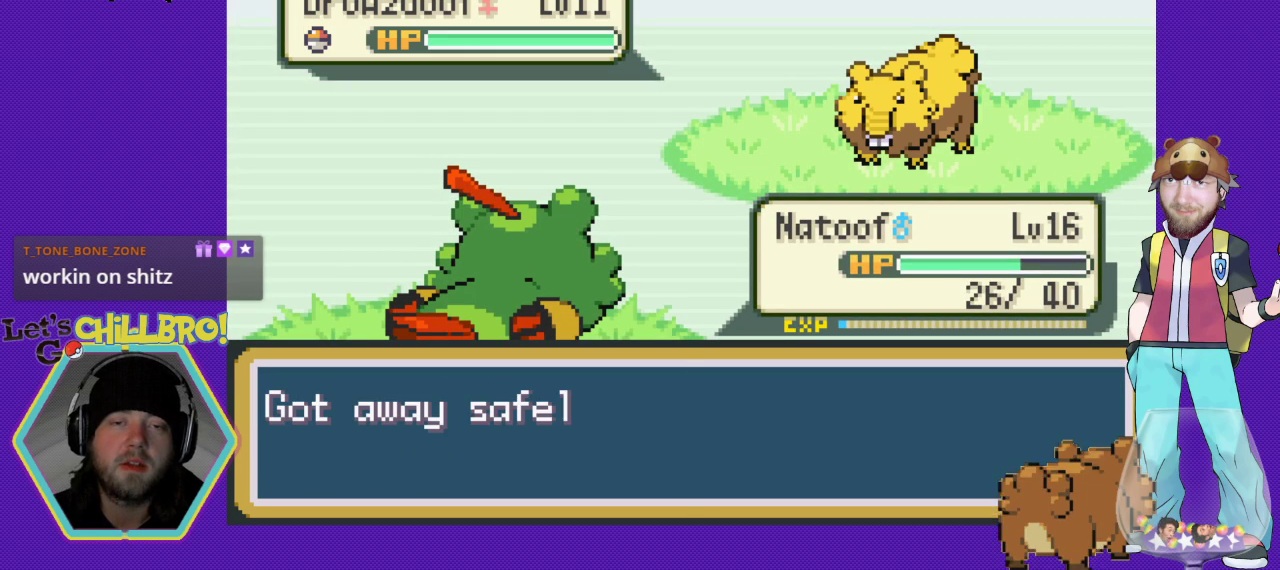
{"buttons": ["B", "DPAD_LEFT"], "events": [[67, "DPAD_LEFT", "down"], [133, "B", "down"], [333, "B", "up"], [500, "B", "down"]]}
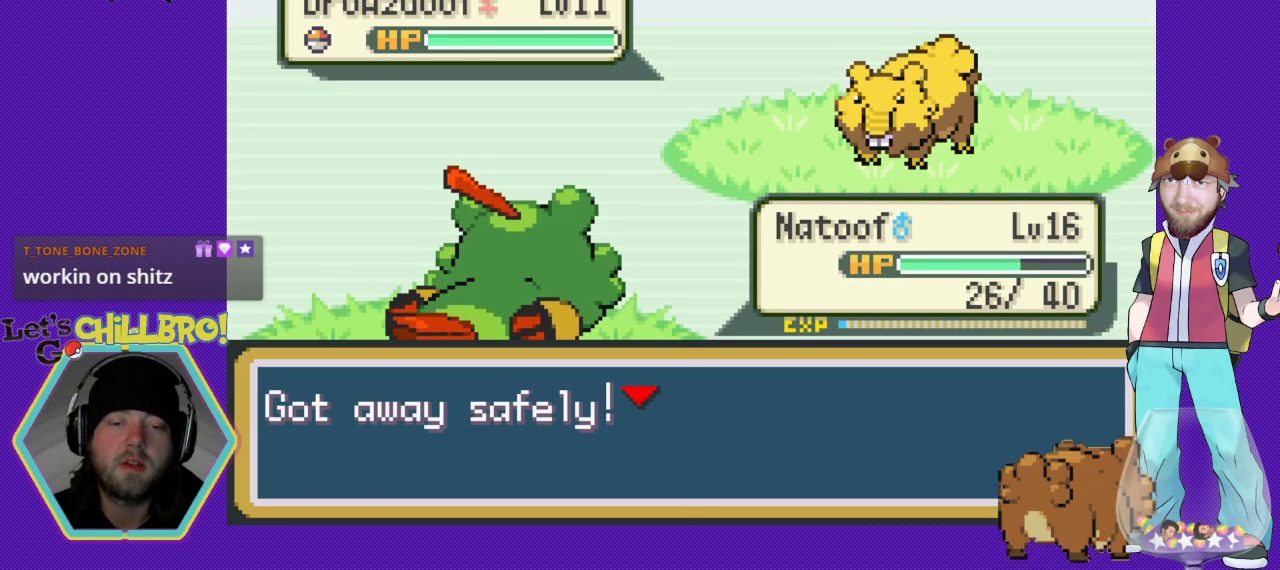
{"buttons": ["B", "DPAD_LEFT"], "events": [[267, "B", "up"], [400, "B", "down"]]}
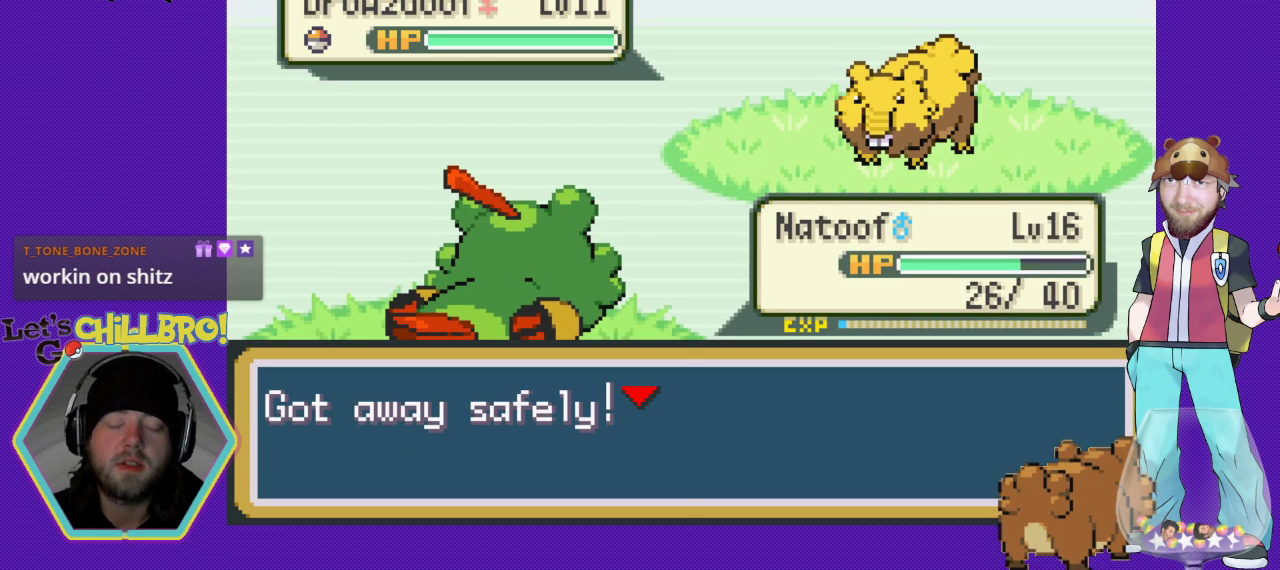
{"buttons": ["B", "DPAD_LEFT"], "events": []}
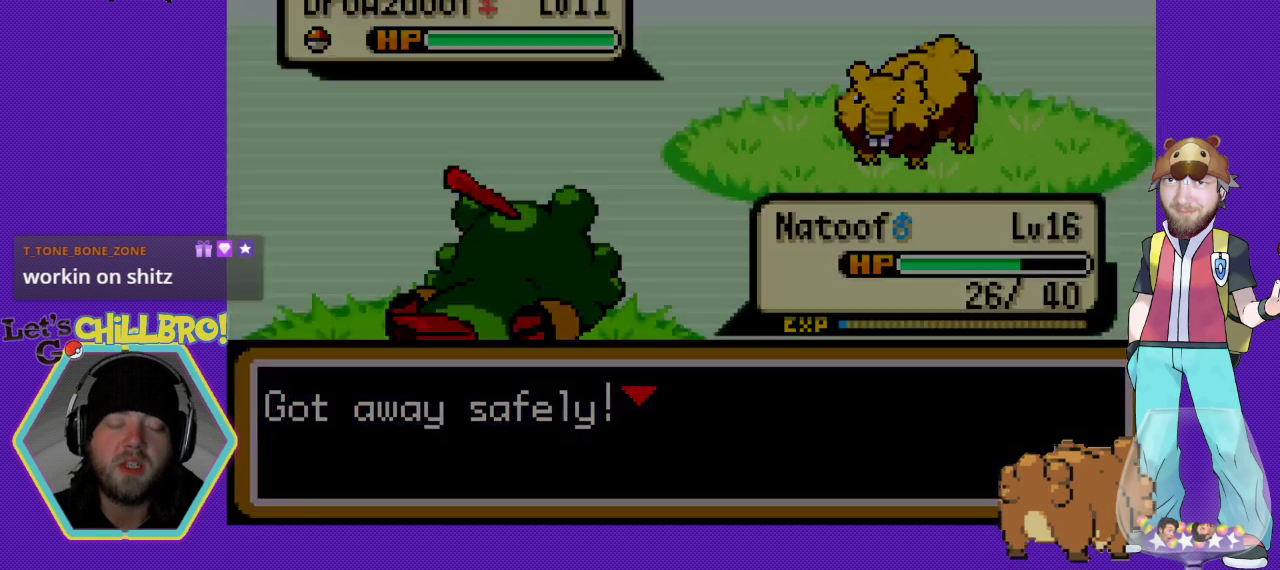
{"buttons": ["DPAD_LEFT"], "events": [[233, "B", "up"]]}
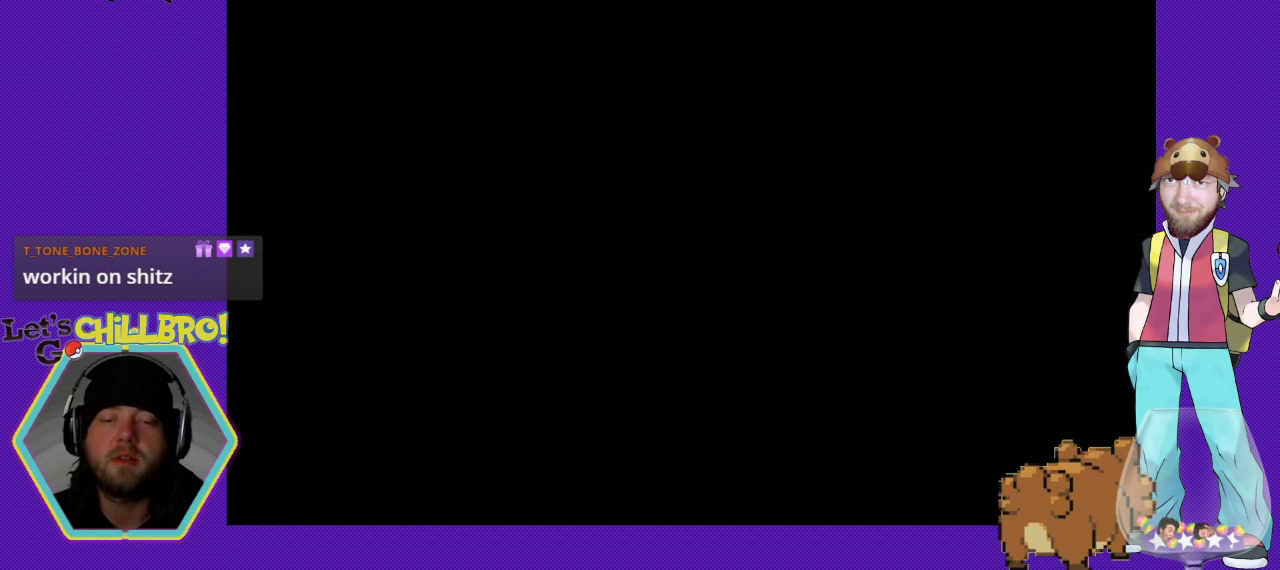
{"buttons": ["B", "DPAD_LEFT"], "events": [[267, "B", "down"]]}
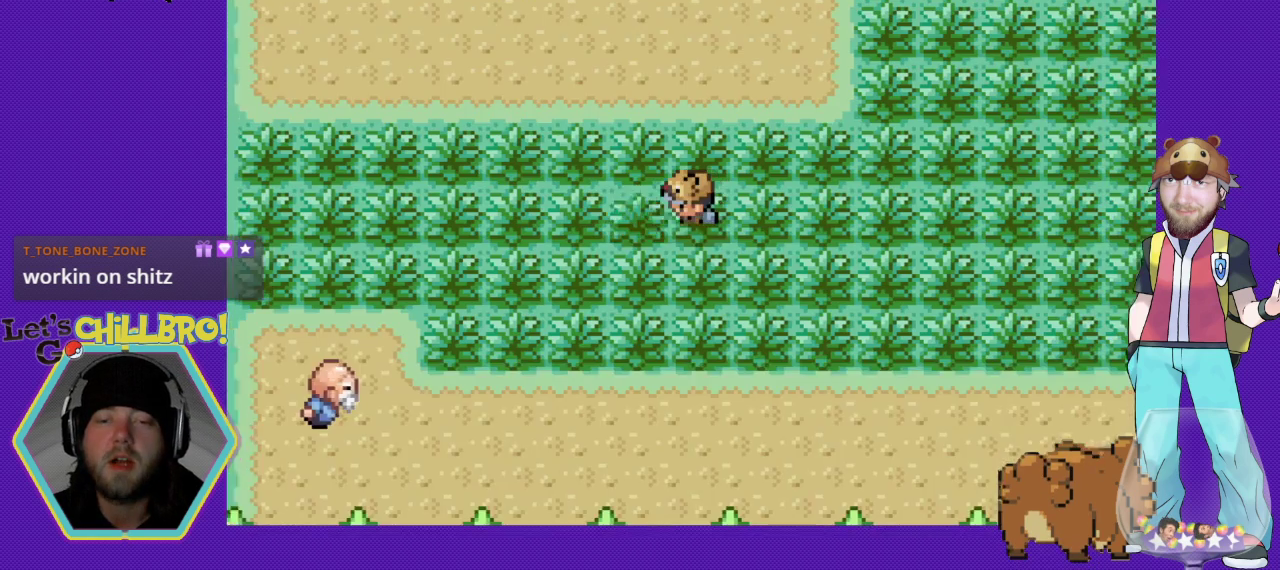
{"buttons": ["B", "DPAD_LEFT"], "events": []}
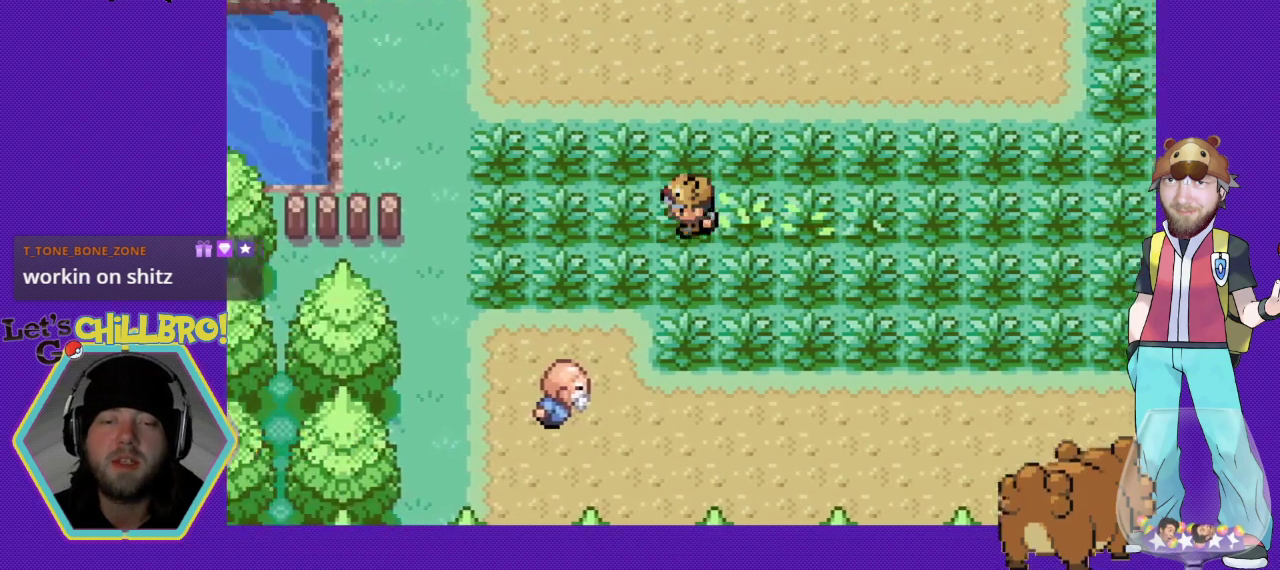
{"buttons": ["B", "DPAD_DOWN"], "events": [[300, "DPAD_DOWN", "down"], [333, "DPAD_LEFT", "up"]]}
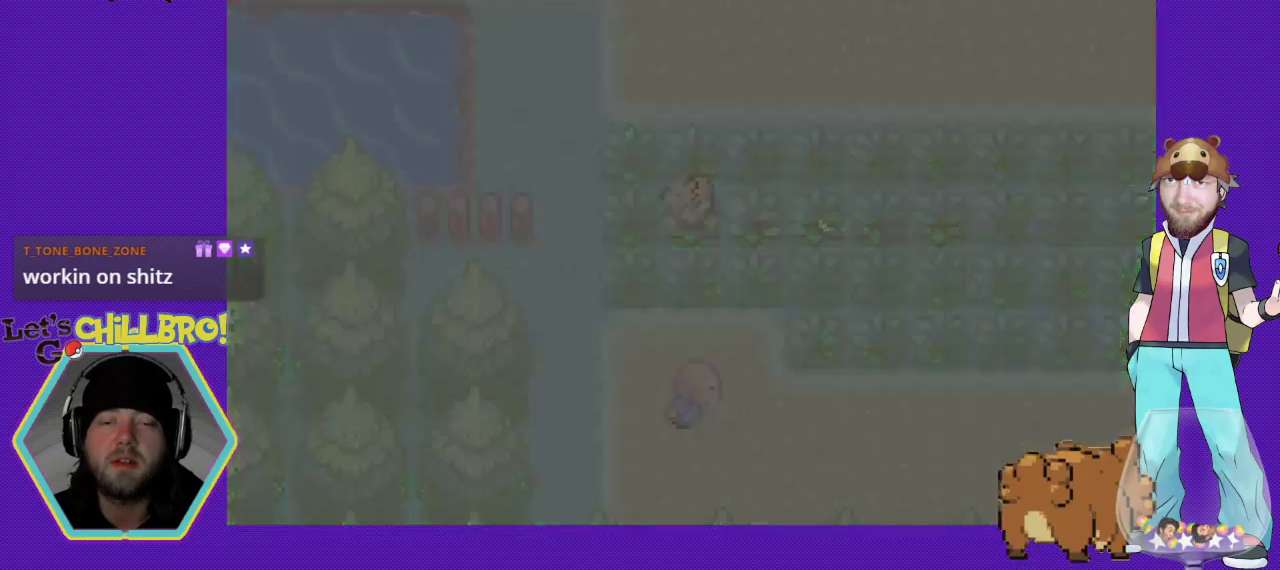
{"buttons": ["B", "DPAD_DOWN"], "events": []}
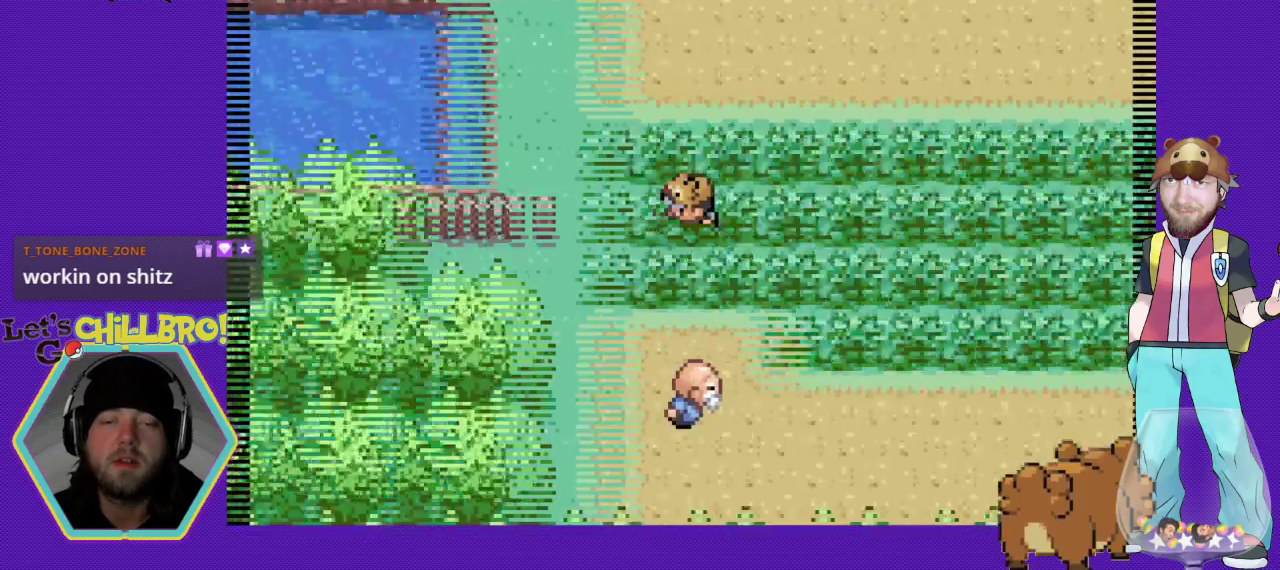
{"buttons": [], "events": [[267, "B", "up"], [367, "DPAD_DOWN", "up"]]}